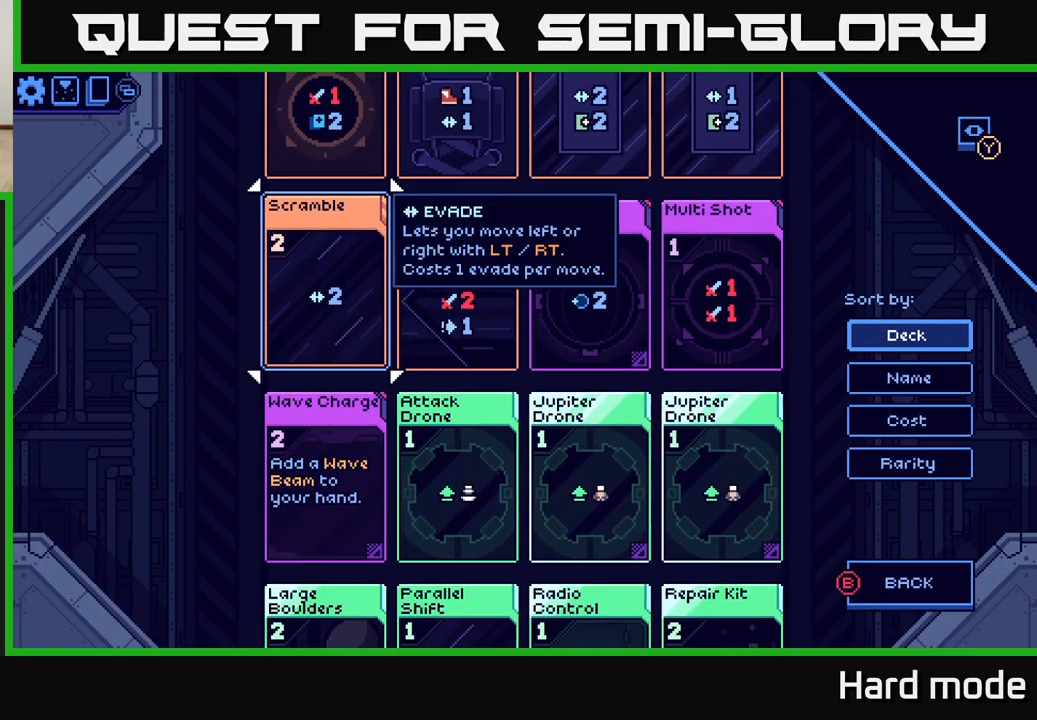
Gameplay with a controller (Xbox layout); each line is a JSON object with the inputs held at the frame after it. "events" lists button and stick changes between this image and that frame as [ms after this image, input, new state], when the widget could be followed in between. Not read: right_stick.
{"buttons": [], "left_stick": "center", "events": [[167, "left_stick", "down"], [367, "left_stick", "center"]]}
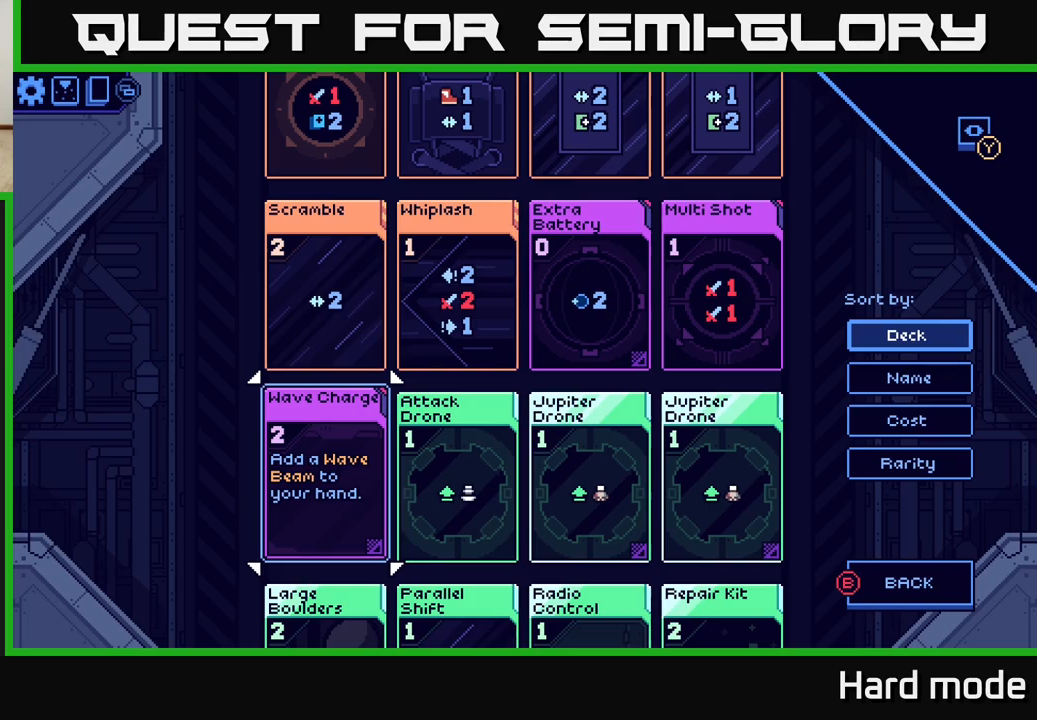
{"buttons": [], "left_stick": "center", "events": [[17, "left_stick", "down"], [267, "left_stick", "up"], [433, "left_stick", "center"]]}
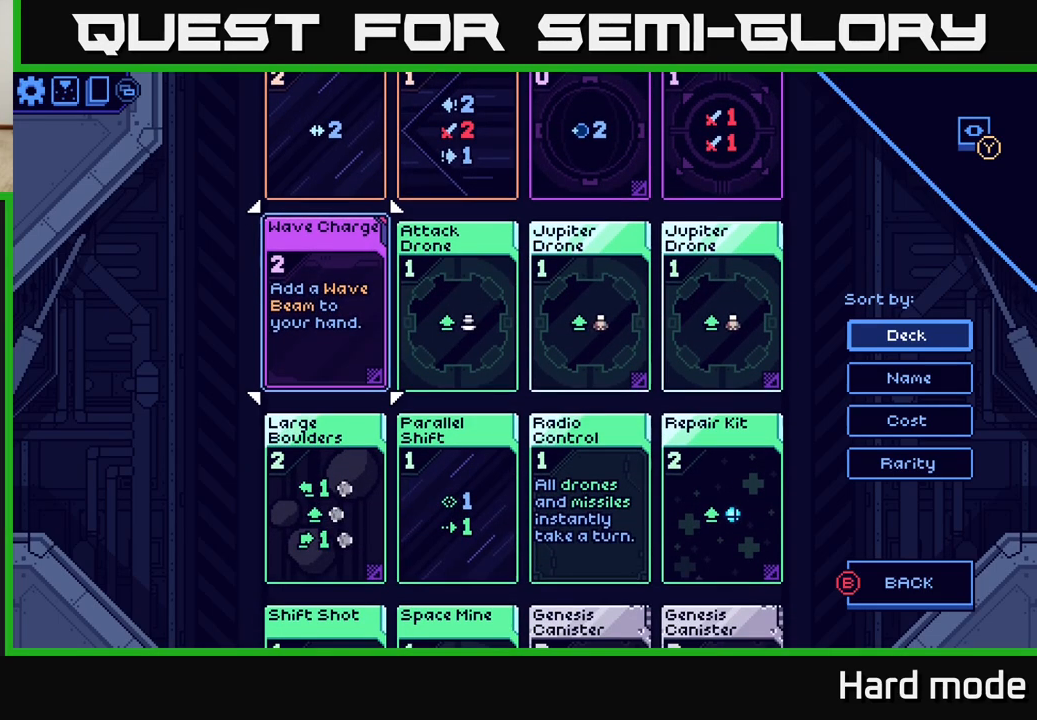
{"buttons": [], "left_stick": "center", "events": []}
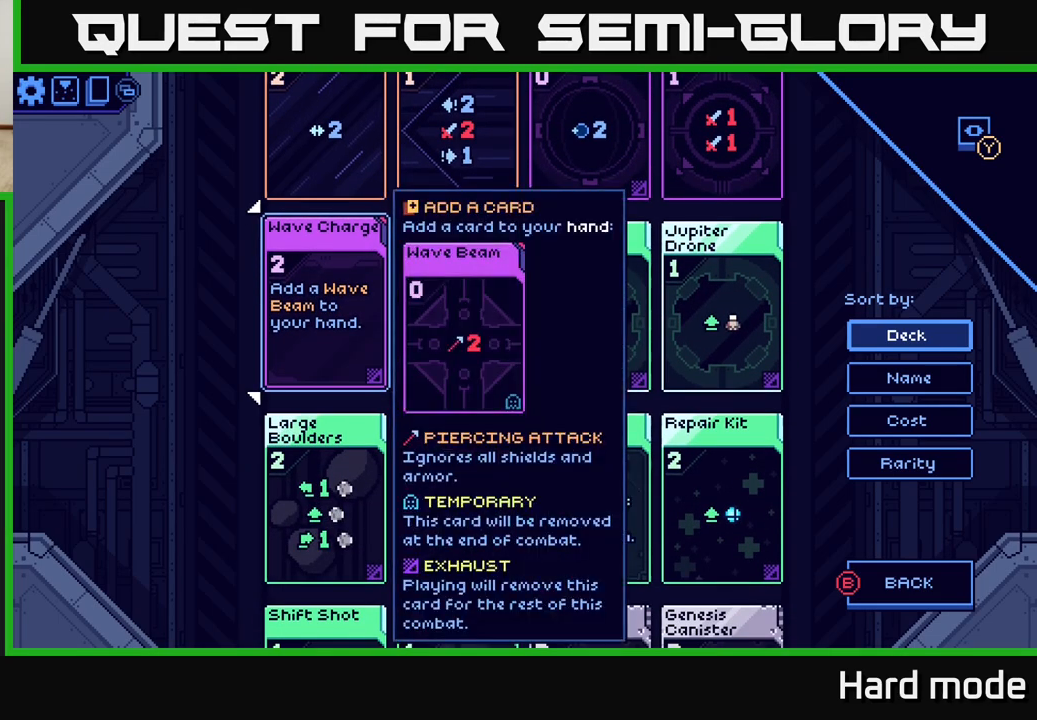
{"buttons": [], "left_stick": "center", "events": []}
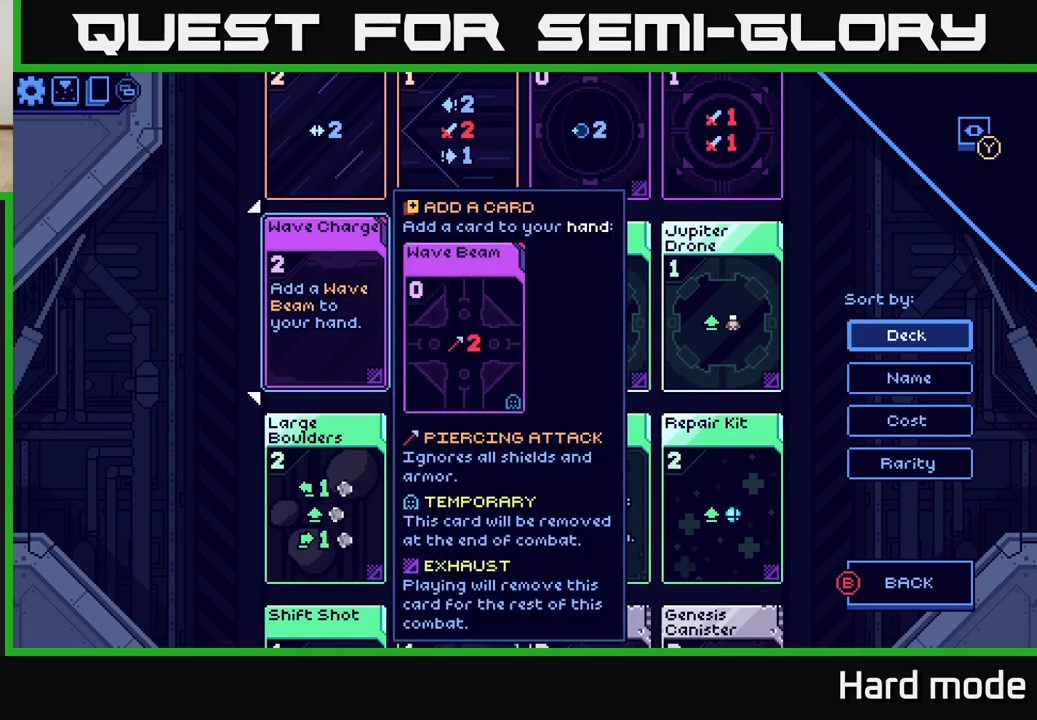
{"buttons": [], "left_stick": "center", "events": []}
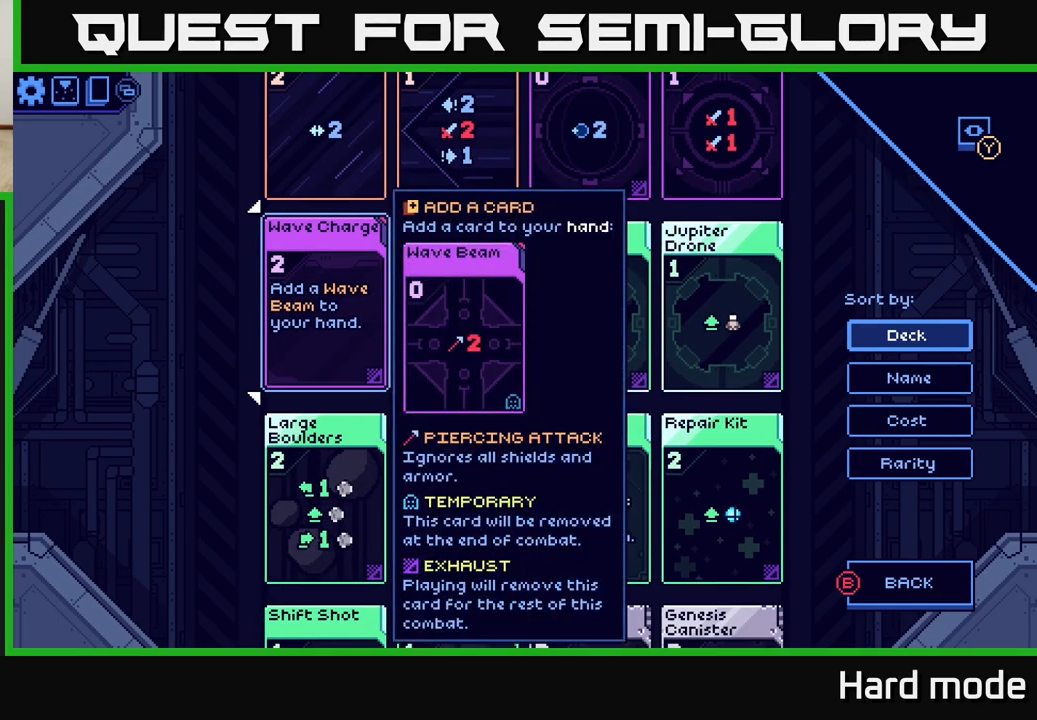
{"buttons": ["X"], "left_stick": "center", "events": [[450, "X", "down"]]}
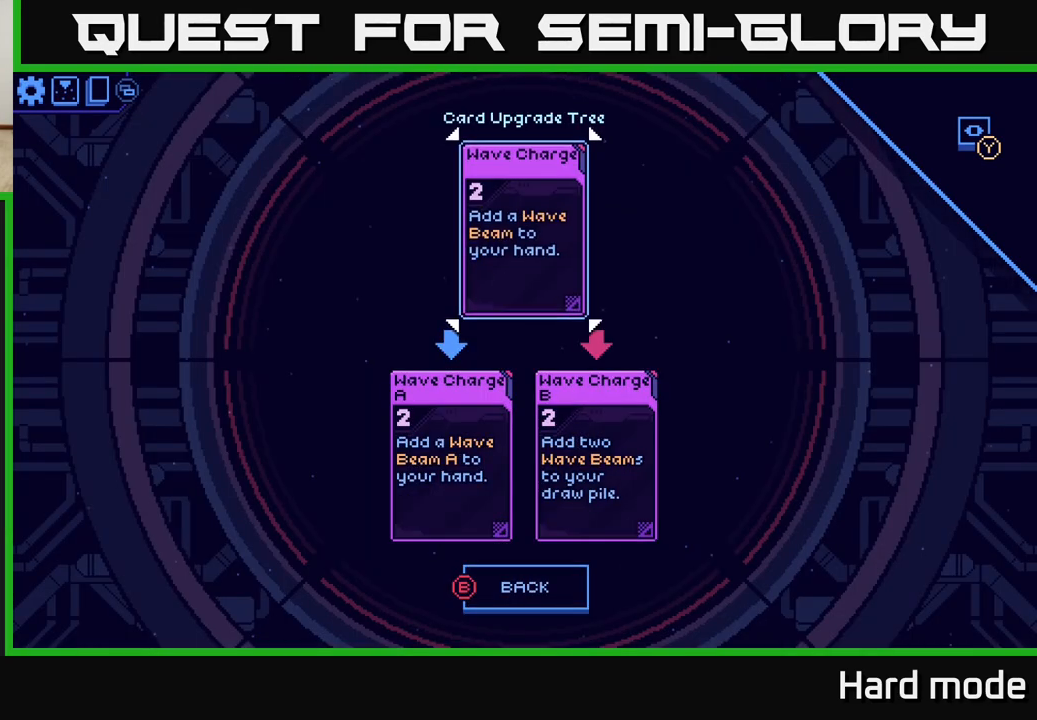
{"buttons": [], "left_stick": "center", "events": [[50, "X", "up"]]}
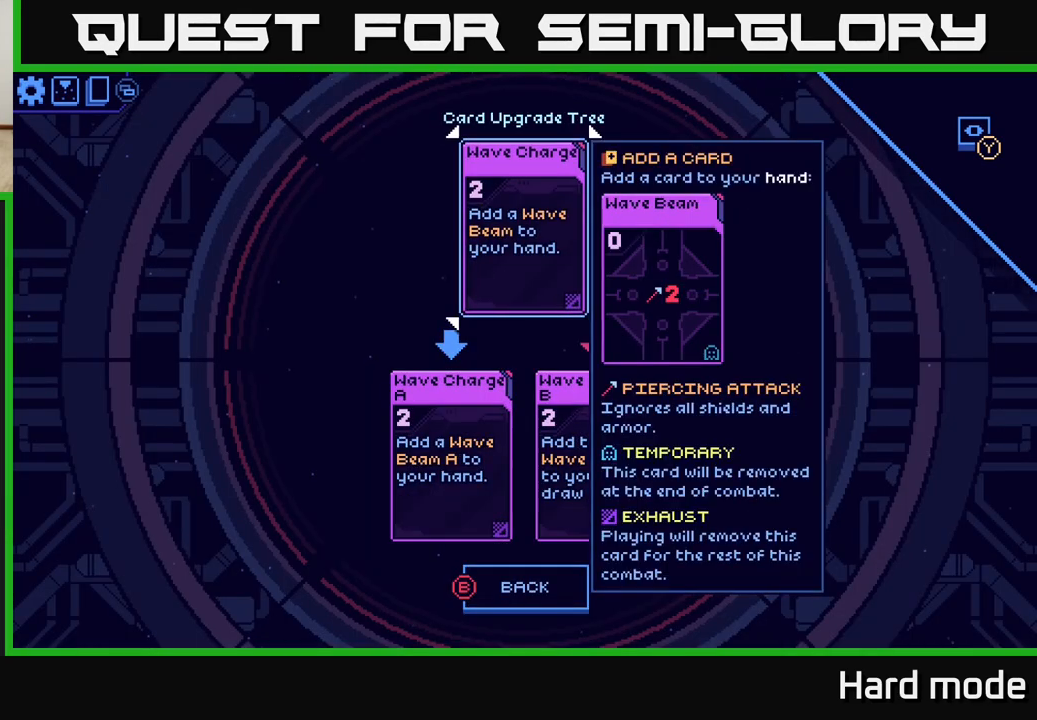
{"buttons": [], "left_stick": "center", "events": []}
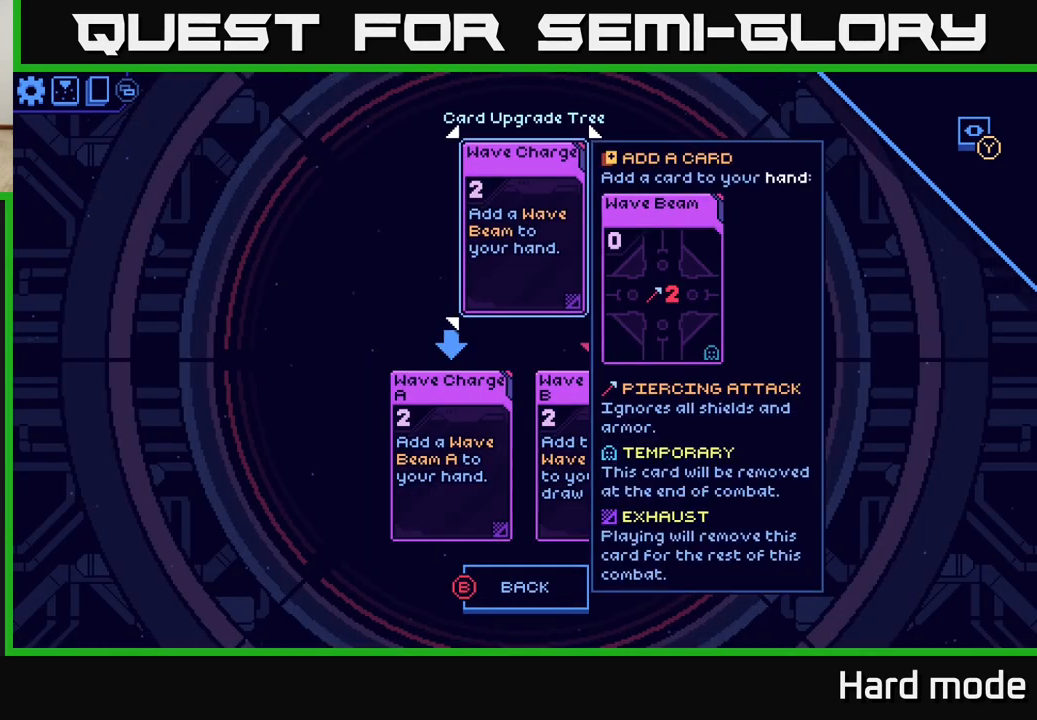
{"buttons": [], "left_stick": "center", "events": []}
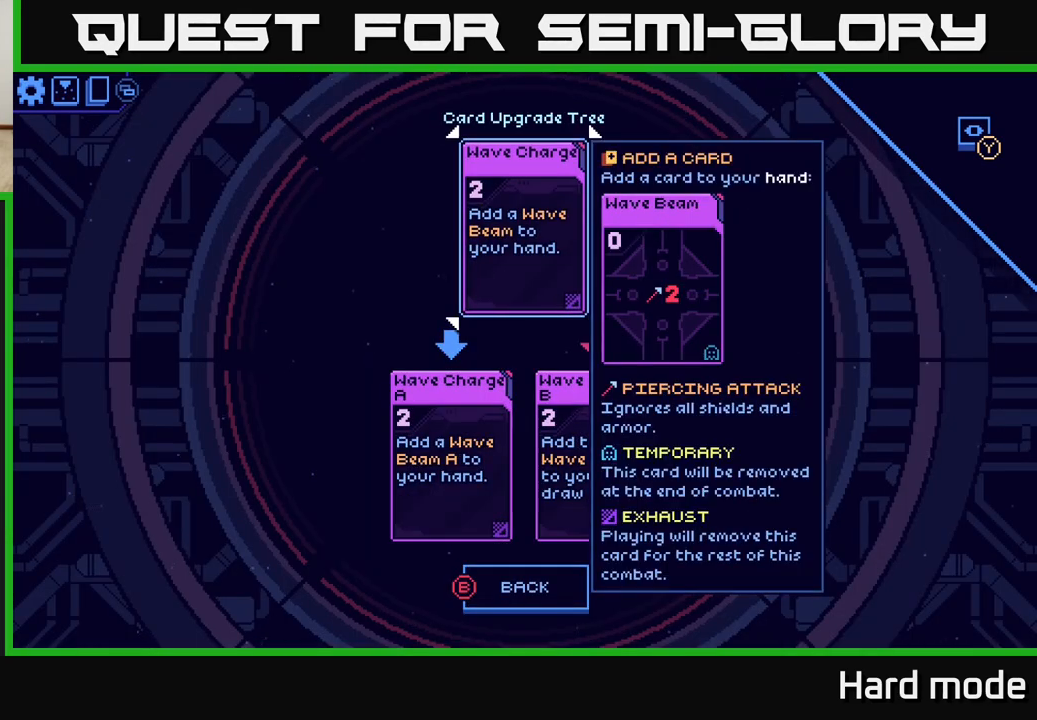
{"buttons": [], "left_stick": "center", "events": [[233, "X", "down"], [300, "X", "up"]]}
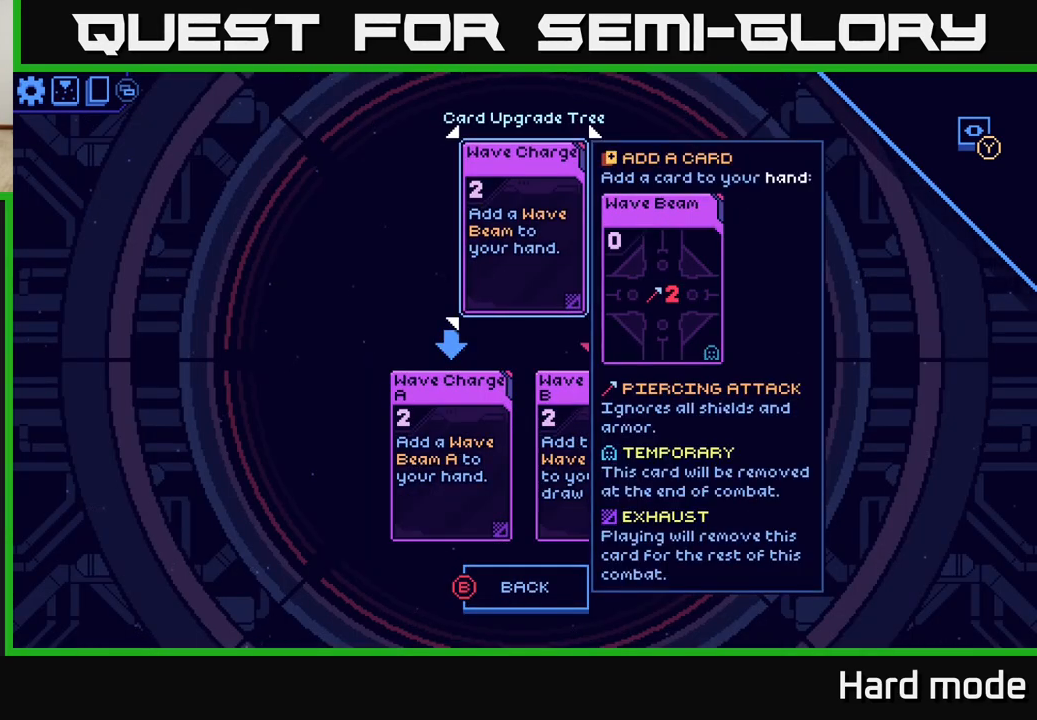
{"buttons": [], "left_stick": "down", "events": [[450, "left_stick", "down"]]}
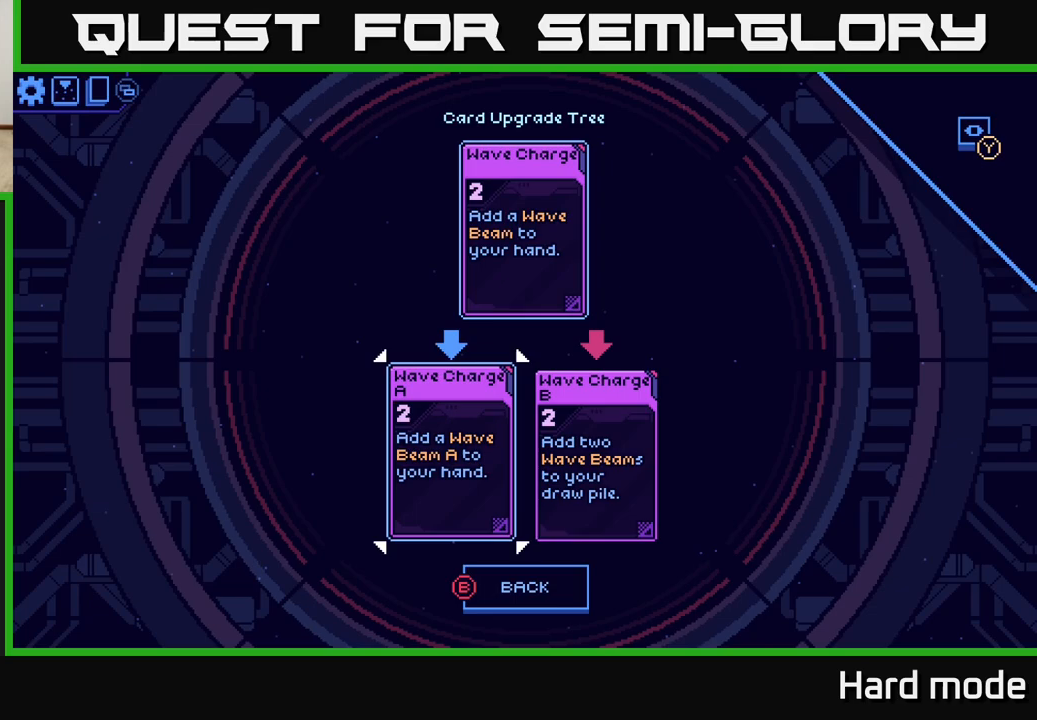
{"buttons": [], "left_stick": "center", "events": [[100, "left_stick", "center"], [267, "left_stick", "down"], [433, "left_stick", "center"]]}
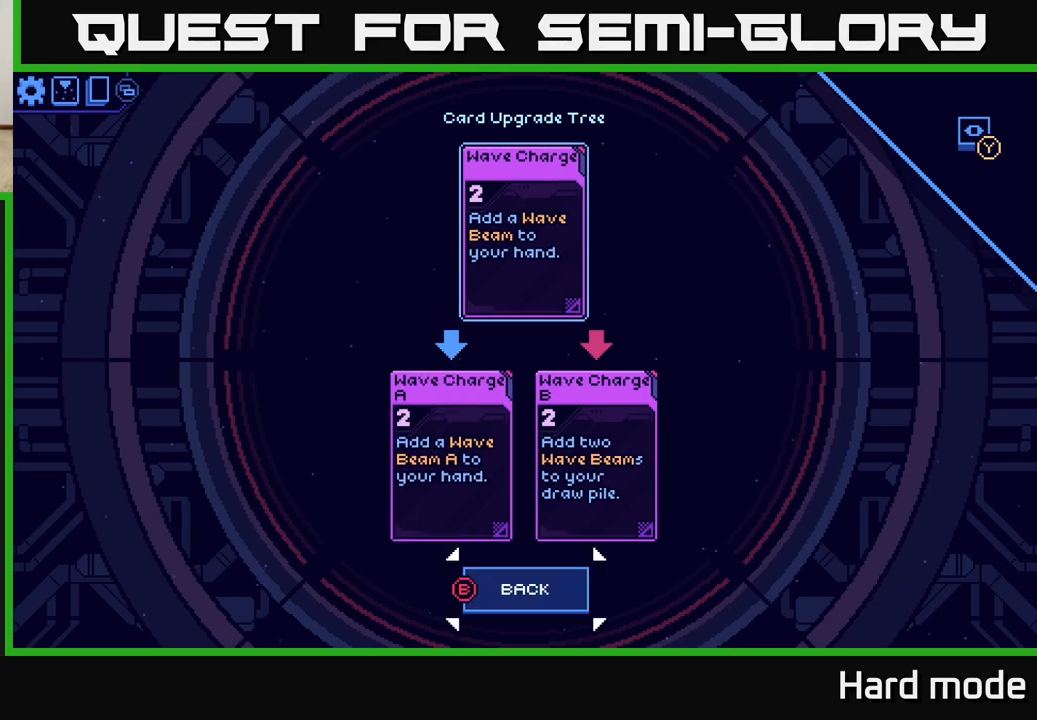
{"buttons": [], "left_stick": "center", "events": [[83, "A", "down"], [133, "A", "up"]]}
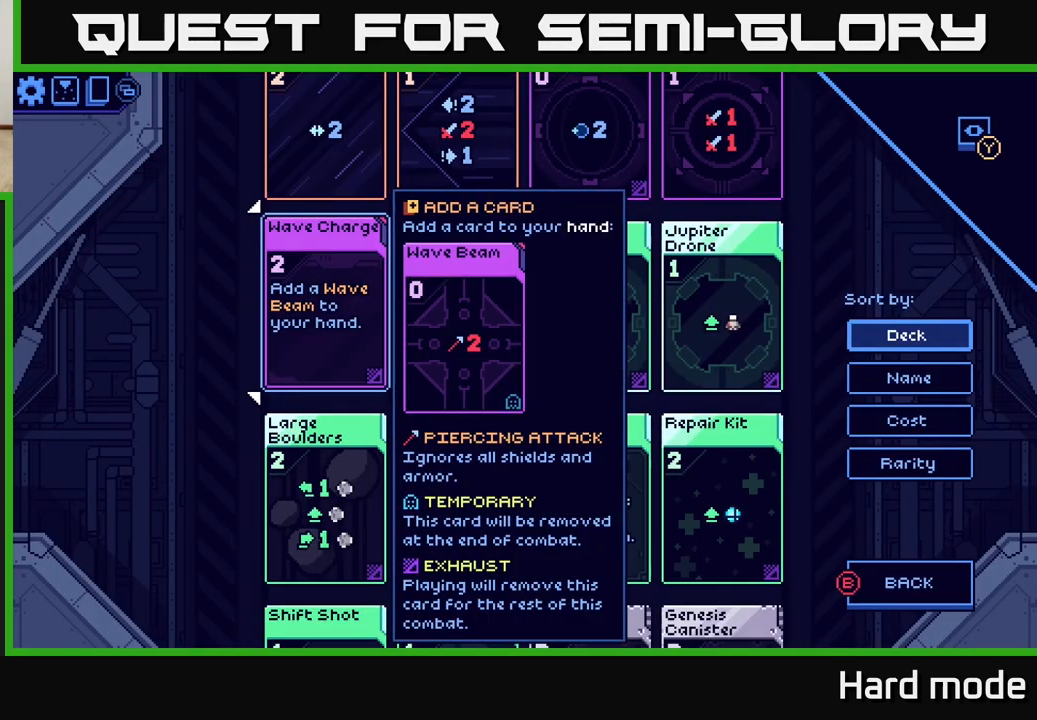
{"buttons": [], "left_stick": "center", "events": [[267, "left_stick", "down"], [467, "left_stick", "center"]]}
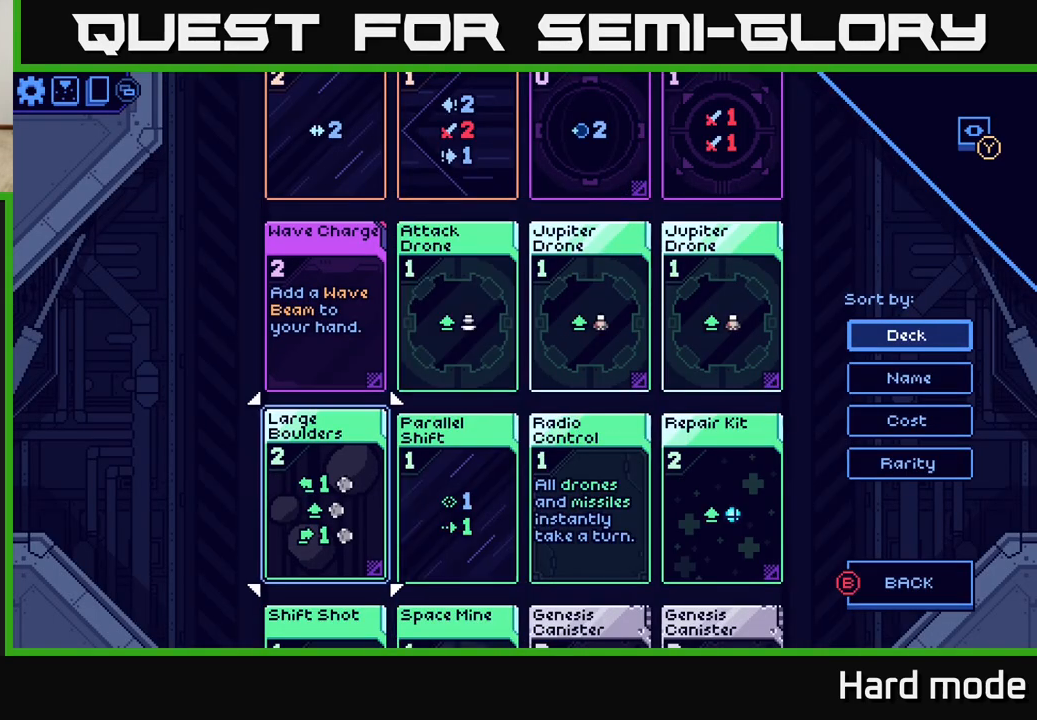
{"buttons": [], "left_stick": "center", "events": [[83, "left_stick", "down"], [233, "left_stick", "center"], [333, "left_stick", "down"], [483, "left_stick", "center"]]}
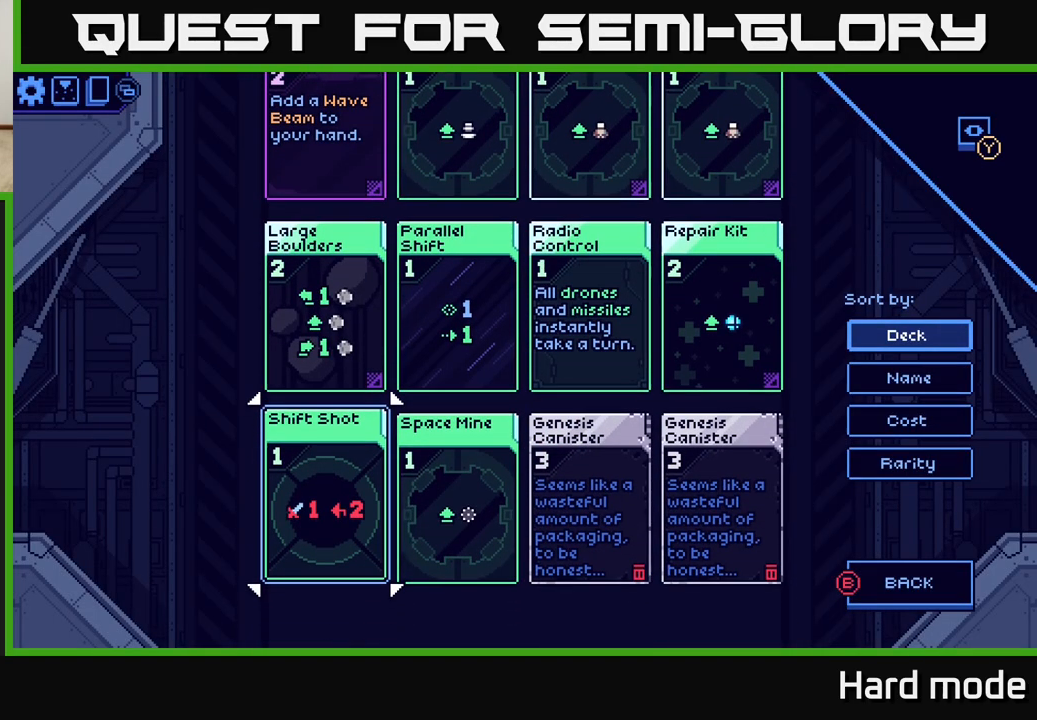
{"buttons": [], "left_stick": "right", "events": [[350, "left_stick", "right"]]}
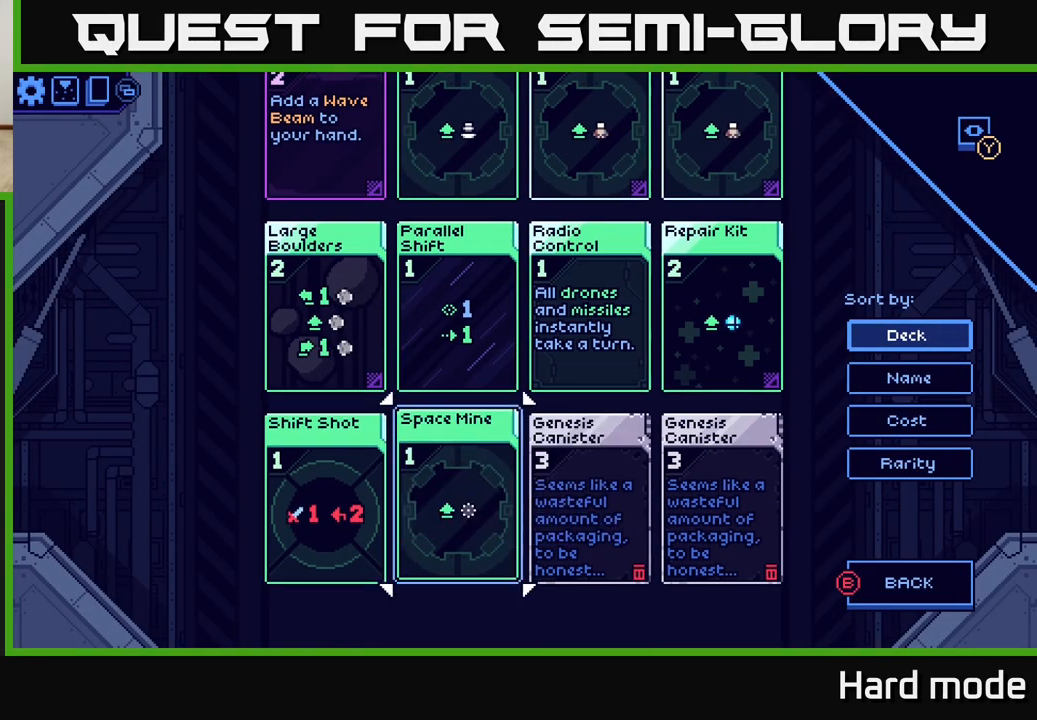
{"buttons": [], "left_stick": "up-left", "events": [[17, "left_stick", "center"], [67, "left_stick", "up-left"], [217, "left_stick", "center"], [300, "left_stick", "up-left"], [417, "left_stick", "center"], [500, "left_stick", "up-left"]]}
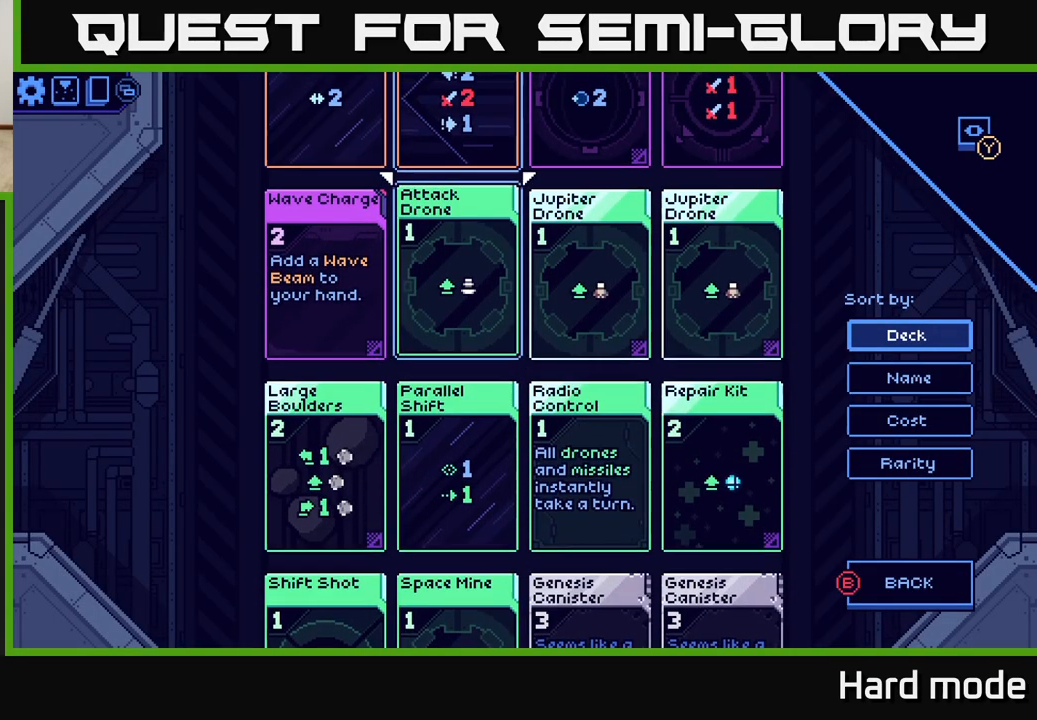
{"buttons": [], "left_stick": "center", "events": [[117, "left_stick", "center"], [183, "left_stick", "up-left"], [333, "left_stick", "center"]]}
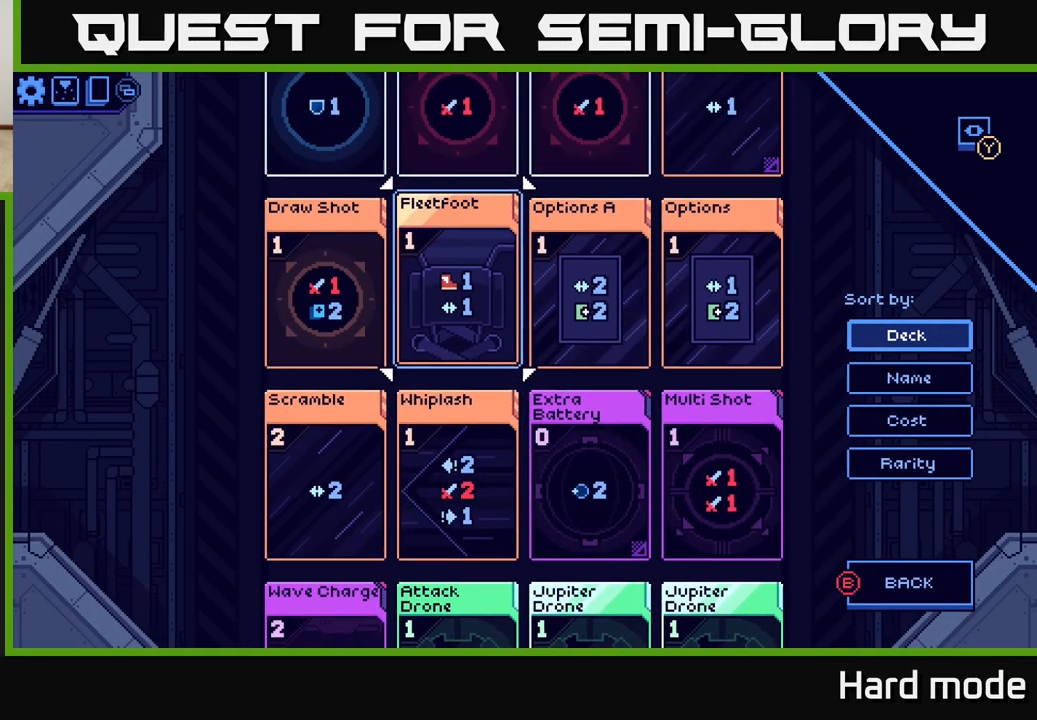
{"buttons": [], "left_stick": "up", "events": [[417, "left_stick", "up"]]}
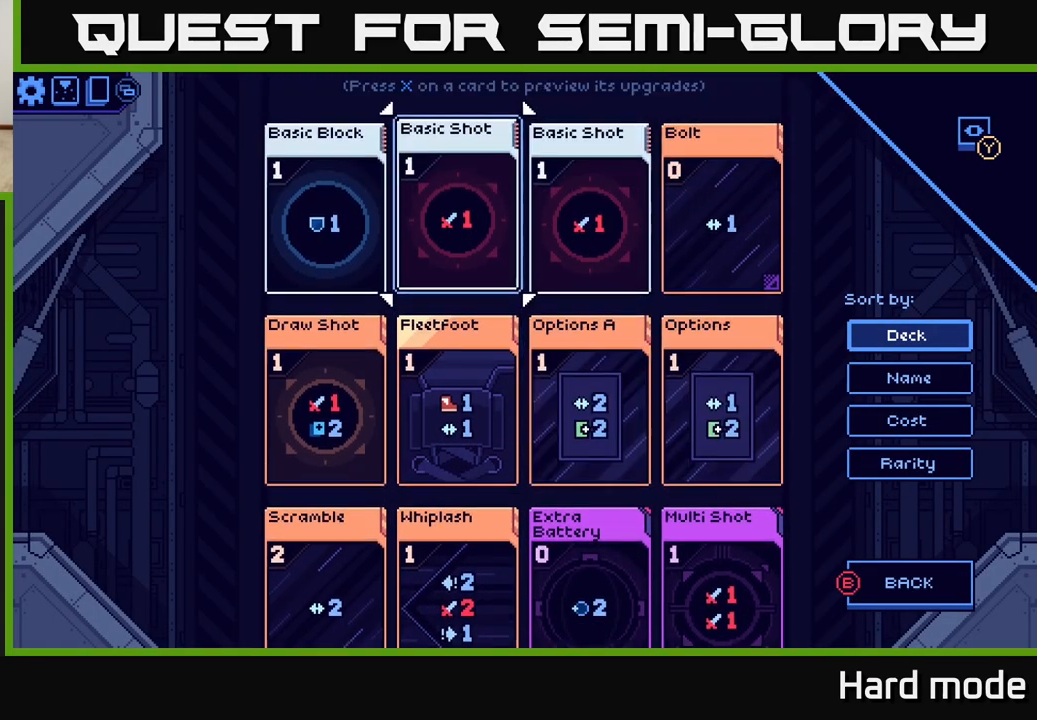
{"buttons": [], "left_stick": "down", "events": [[83, "left_stick", "center"], [483, "left_stick", "down"]]}
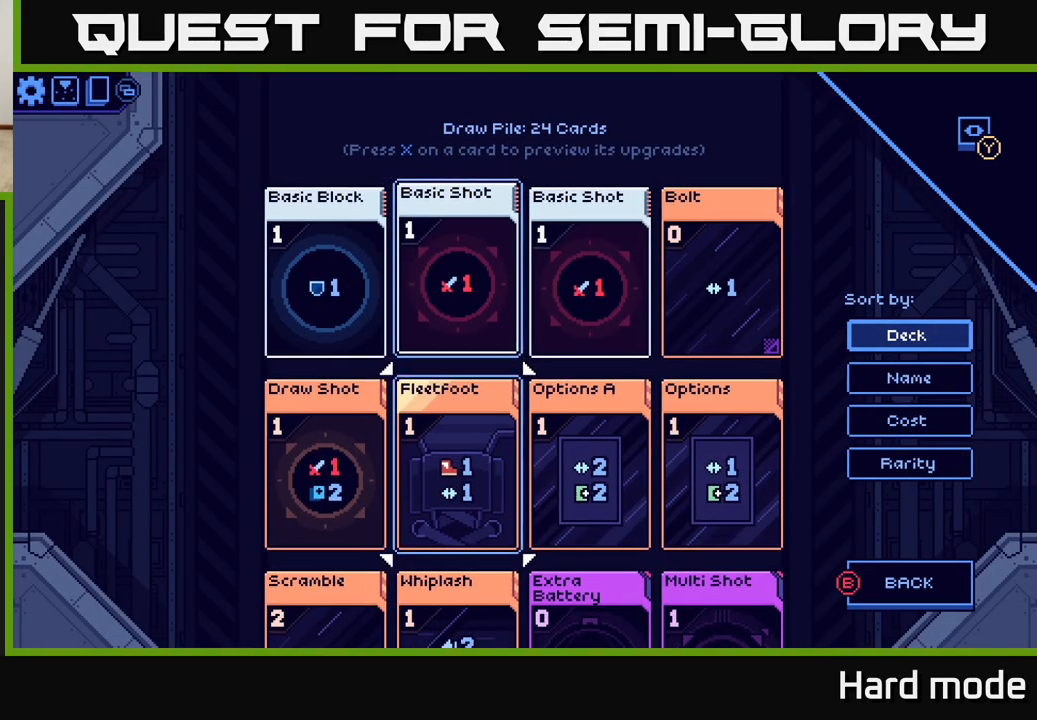
{"buttons": [], "left_stick": "center", "events": [[133, "left_stick", "center"], [233, "left_stick", "down"], [417, "left_stick", "center"]]}
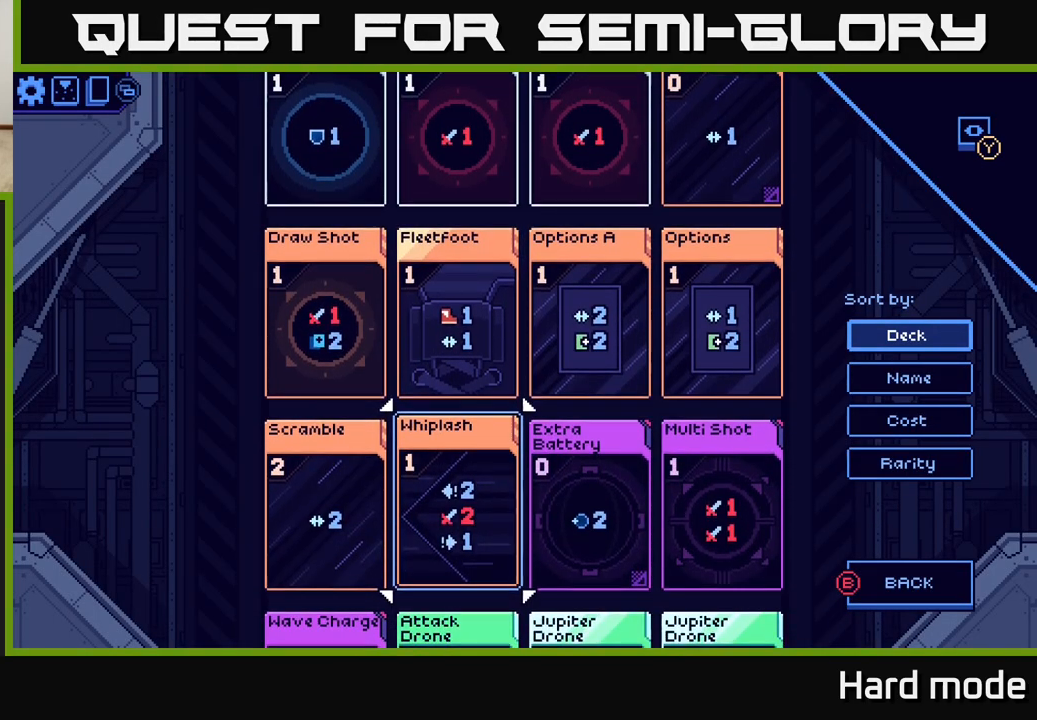
{"buttons": [], "left_stick": "center", "events": [[17, "left_stick", "down"], [183, "left_stick", "center"]]}
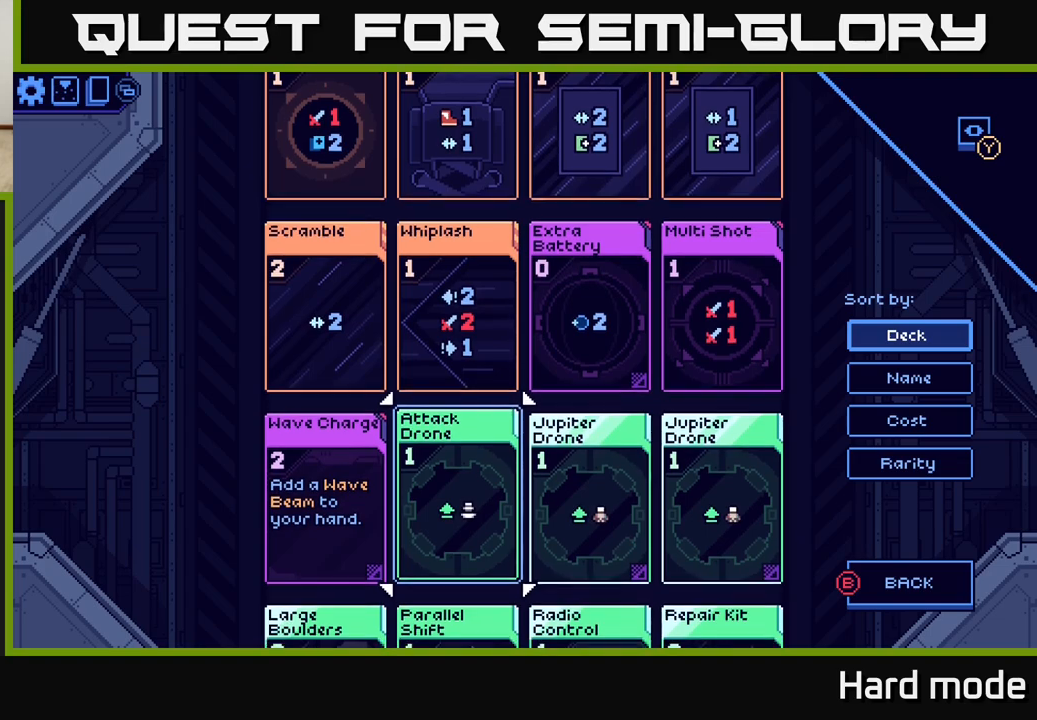
{"buttons": [], "left_stick": "center", "events": []}
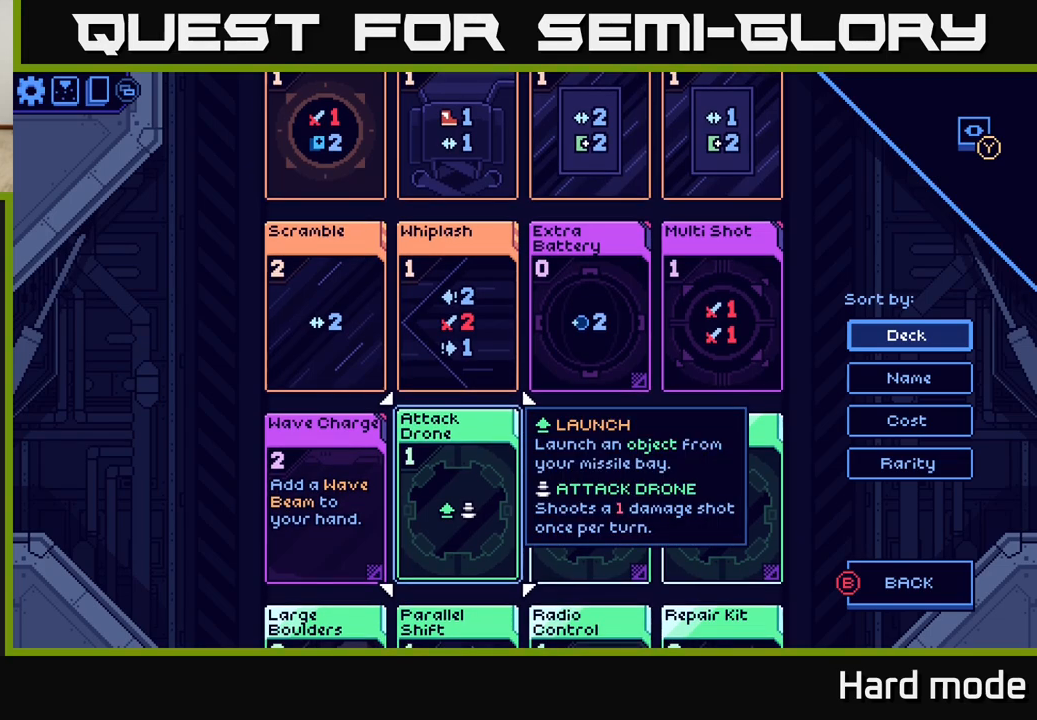
{"buttons": [], "left_stick": "center", "events": [[50, "B", "down"], [100, "B", "up"]]}
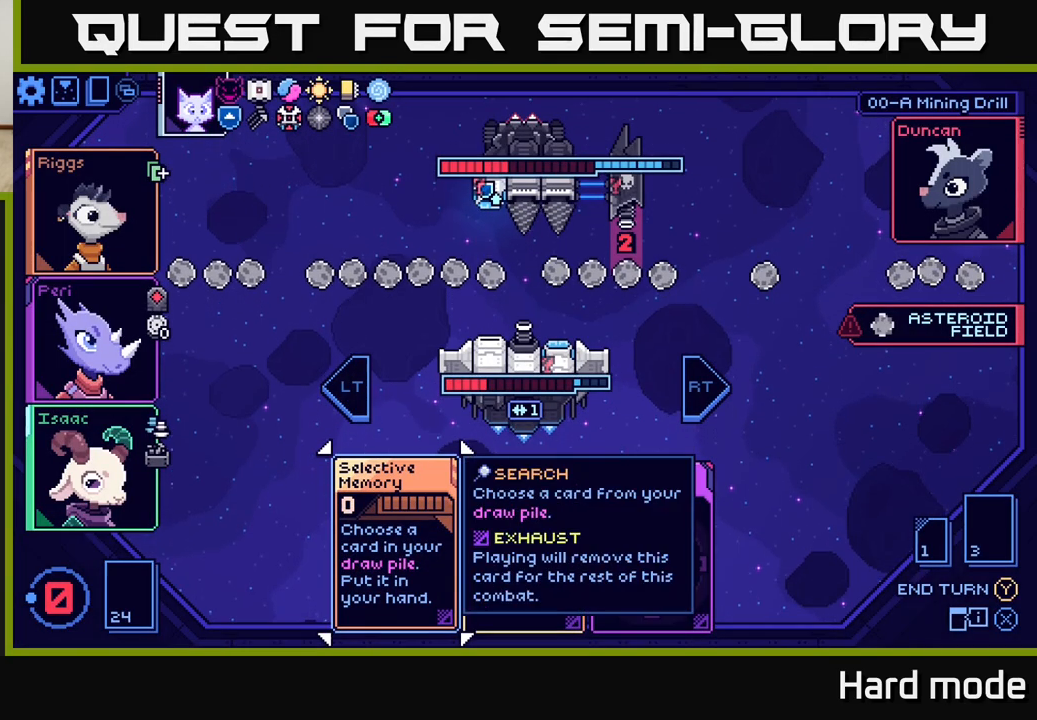
{"buttons": [], "left_stick": "center", "events": [[283, "left_stick", "right"], [433, "left_stick", "center"]]}
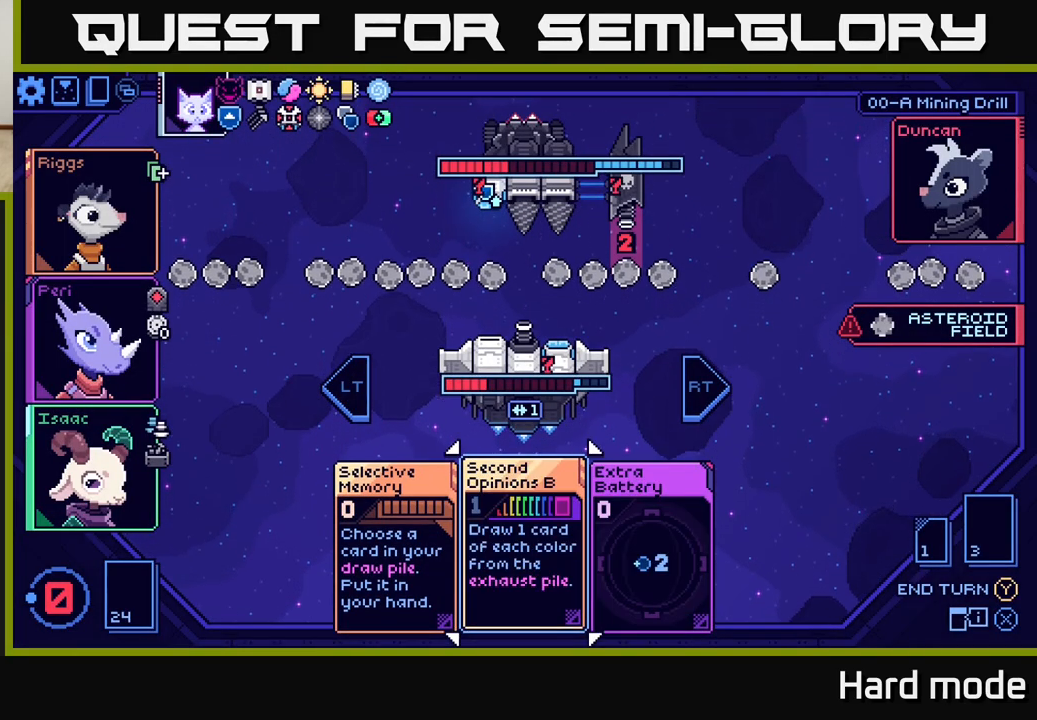
{"buttons": [], "left_stick": "center", "events": [[100, "left_stick", "right"], [300, "left_stick", "center"]]}